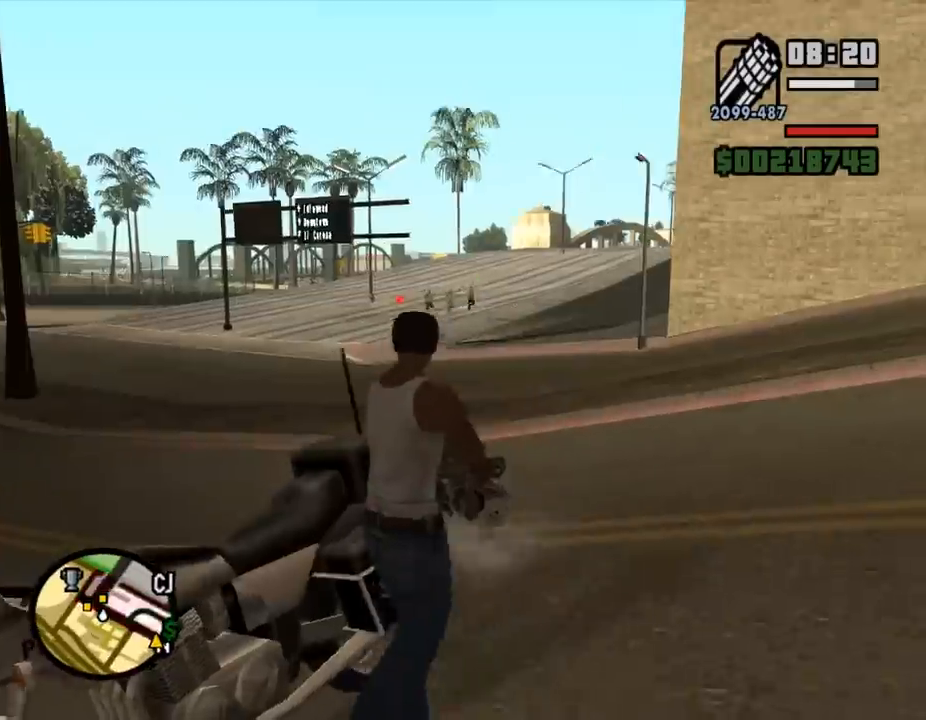
Gameplay with keyboard and mouse; each line is a JSON object with the keys and mouse buttons held at the frame after it. "events" lists presses ("down") and releases ("up") of ".", "/", "0", "1", "2", "3", "4", "5", "6", "7", "8", "9", "a", "alt_l", "alt_r", "b", "backslash", "backspace", "c", "caps_lock", "comma", "ctrl_l", "ctrl_r", "d", "down", "e", "equals", "escape", "f", "f1", "f10", "f11", "f12", "f2", "f3", "f4", "f5", "f6", "f7", "f8", "f9", "g", "h", "i", "j", "k", "l", "lbracket", "left", "m", "minus", "n", "o", "p", "q", "quote", "r", "rbracket", "return", "right", "s", "semicolon", "shift_l", "shift_r", "space", "super", "t", "tab", "tilde", "u", "up", "v", "w", "x", "y", "z", "mouse_left", "mouse_wheel" and "mouse_right" between this image and that frame as [ms after this image, input, new state], when the widget could be followed in between. "mouse_left", "mouse_wheel", "mouse_right" = the "left", "wheel", "right" buttons of the "mouse" list. No other keys are recorded. "wheel" means that the mouse wheel is clicked or scrolled. Mouse movement is not recorded.
{"keys": ["a"], "mouse": ["right"], "events": [[100, "a", "down"], [133, "d", "up"], [167, "mouse_left", "down"], [200, "a", "up"], [200, "d", "down"], [233, "mouse_left", "up"], [267, "d", "up"], [300, "d", "down"], [300, "mouse_left", "down"], [367, "mouse_left", "up"], [433, "mouse_left", "down"], [467, "a", "down"], [467, "d", "up"], [500, "mouse_left", "up"]]}
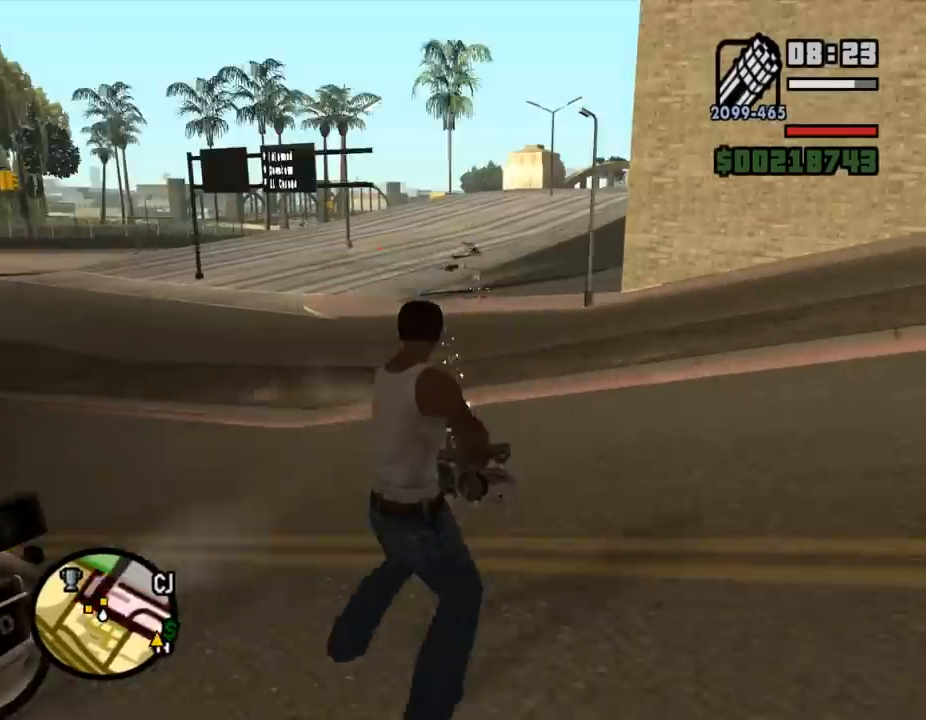
{"keys": ["d"], "mouse": ["left", "right"], "events": [[33, "a", "up"], [100, "mouse_left", "down"], [100, "s", "down"], [133, "mouse_left", "up"], [167, "a", "down"], [167, "s", "up"], [300, "d", "down"], [333, "d", "up"], [367, "mouse_left", "down"], [400, "mouse_left", "up"], [433, "mouse_left", "down"], [467, "a", "up"], [467, "d", "down"]]}
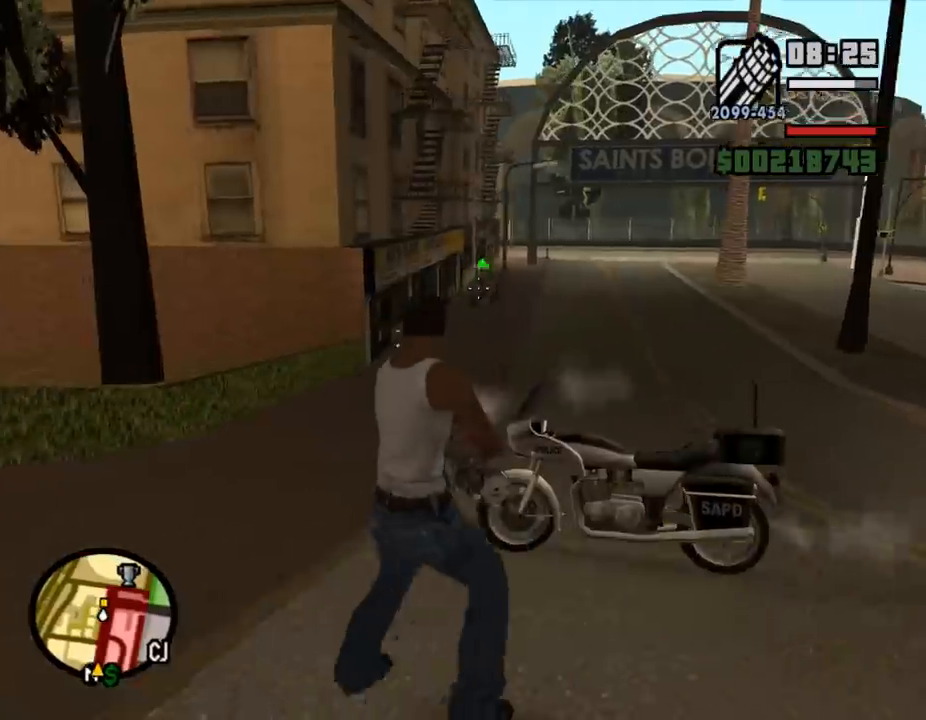
{"keys": [], "mouse": [], "events": [[33, "a", "down"], [33, "mouse_left", "up"], [67, "d", "up"], [67, "mouse_left", "down"], [100, "mouse_left", "up"], [133, "a", "up"], [133, "d", "down"], [200, "mouse_left", "down"], [233, "mouse_left", "up"], [267, "mouse_left", "down"], [300, "mouse_left", "up"], [367, "d", "up"], [367, "shift_l", "down"], [367, "w", "down"], [400, "mouse_right", "up"], [467, "f", "down"], [467, "shift_l", "up"], [467, "w", "up"], [500, "f", "up"]]}
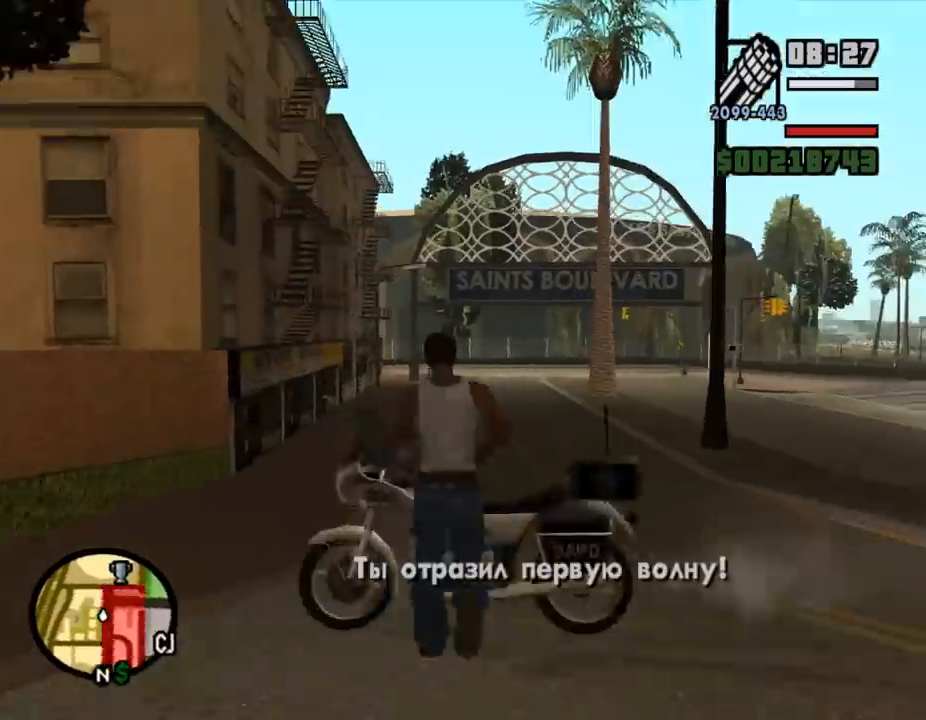
{"keys": ["shift_l", "w"], "mouse": [], "events": [[33, "a", "down"], [33, "shift_l", "down"], [33, "w", "down"], [367, "mouse_left", "down"], [433, "mouse_left", "up"], [467, "mouse_left", "down"], [500, "a", "up"], [500, "mouse_left", "up"]]}
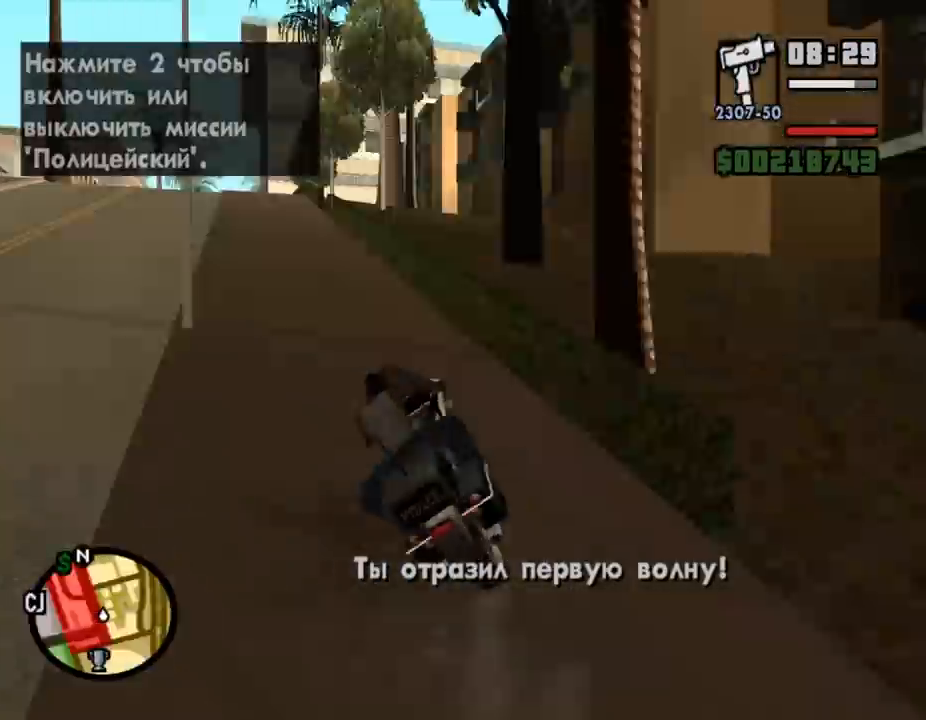
{"keys": ["w"], "mouse": [], "events": [[33, "shift_l", "up"], [67, "a", "down"], [100, "mouse_left", "down"], [133, "a", "up"], [267, "d", "down"], [267, "mouse_left", "up"], [367, "d", "up"], [367, "mouse_left", "down"], [500, "mouse_left", "up"]]}
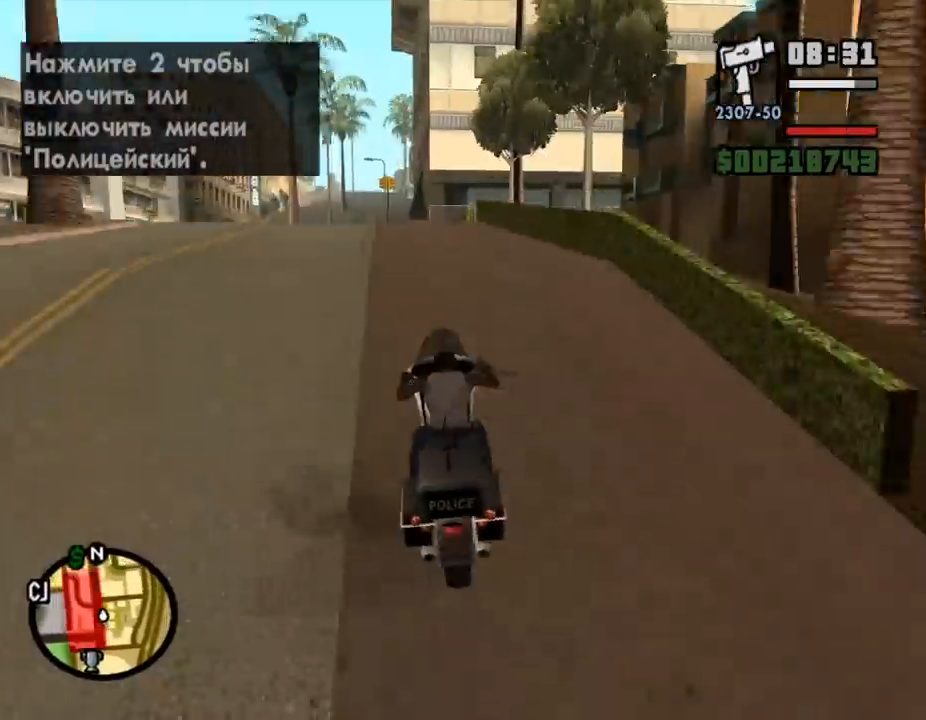
{"keys": ["s"], "mouse": [], "events": [[67, "mouse_left", "down"], [133, "a", "down"], [133, "w", "up"], [167, "a", "up"], [167, "mouse_left", "up"], [233, "w", "down"], [267, "w", "up"], [367, "a", "down"], [400, "a", "up"], [433, "d", "down"], [467, "d", "up"], [500, "s", "down"]]}
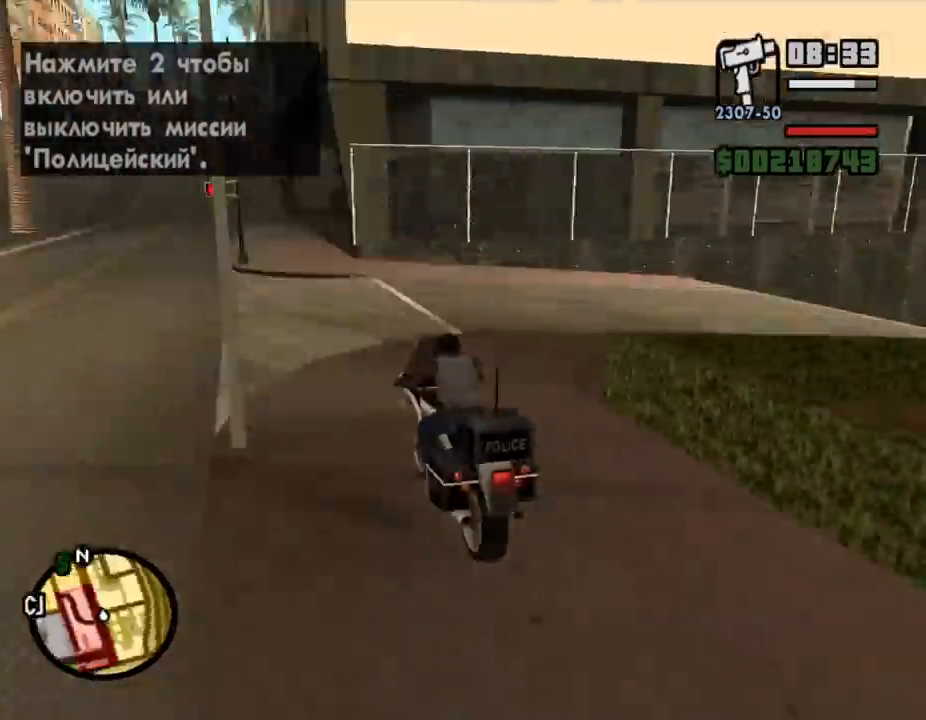
{"keys": ["e"], "mouse": [], "events": [[100, "s", "up"], [133, "d", "down"], [167, "d", "up"], [167, "s", "down"], [200, "s", "up"], [233, "f", "down"], [300, "f", "up"], [333, "w", "down"], [500, "e", "down"], [500, "w", "up"]]}
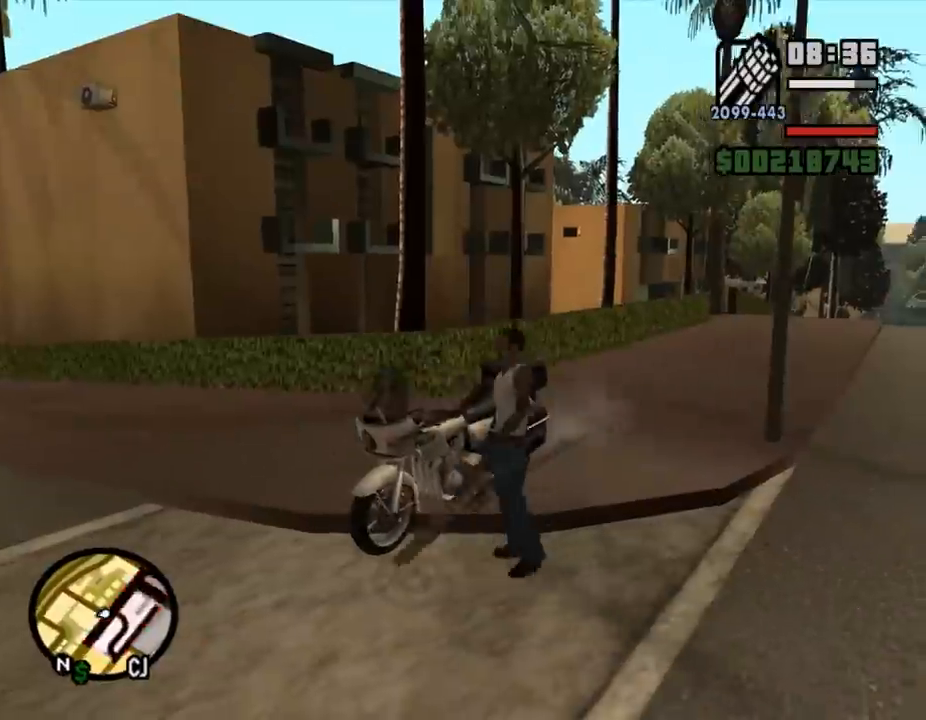
{"keys": ["d", "shift_l", "w"], "mouse": [], "events": [[33, "e", "up"], [33, "q", "down"], [67, "q", "up"], [233, "a", "down"], [233, "mouse_right", "down"], [267, "w", "down"], [400, "a", "up"], [433, "mouse_right", "up"], [433, "shift_l", "down"], [500, "d", "down"]]}
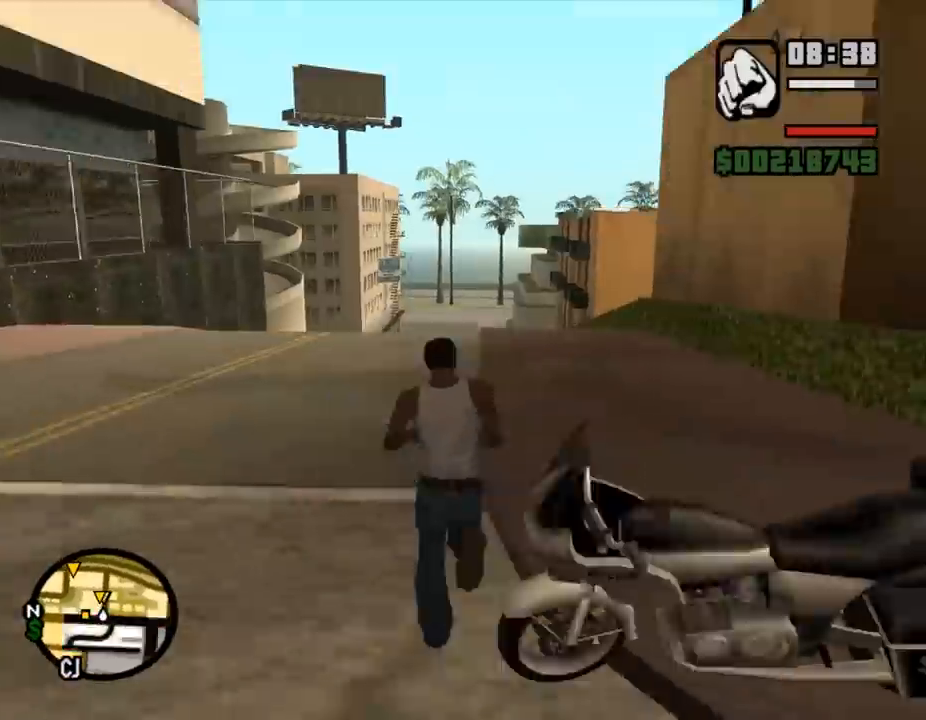
{"keys": ["a"], "mouse": ["left", "right"], "events": [[67, "d", "up"], [167, "q", "down"], [167, "shift_l", "up"], [167, "w", "up"], [200, "mouse_right", "down"], [200, "q", "up"], [200, "w", "down"], [333, "d", "down"], [400, "a", "down"], [400, "mouse_left", "down"], [400, "w", "up"], [433, "d", "up"], [433, "mouse_left", "up"], [500, "mouse_left", "down"]]}
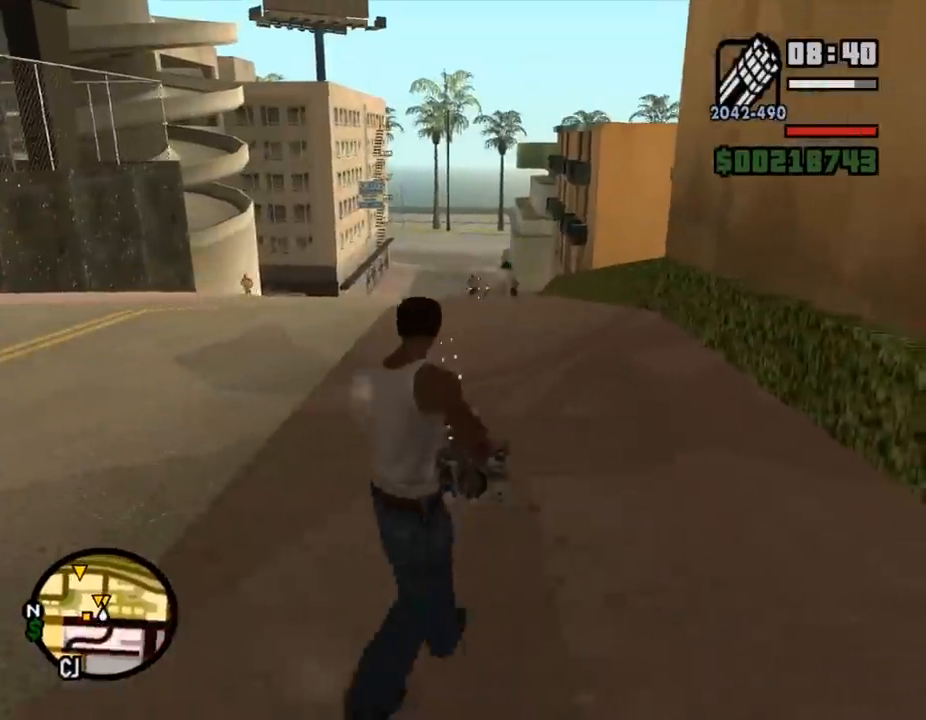
{"keys": ["w"], "mouse": ["right"], "events": [[33, "a", "up"], [33, "d", "down"], [67, "mouse_left", "up"], [133, "a", "down"], [133, "d", "up"], [167, "mouse_left", "down"], [200, "mouse_left", "up"], [300, "a", "up"], [300, "d", "down"], [300, "mouse_left", "down"], [367, "a", "down"], [367, "d", "up"], [367, "mouse_left", "up"], [433, "a", "up"], [433, "w", "down"], [467, "d", "down"], [500, "d", "up"]]}
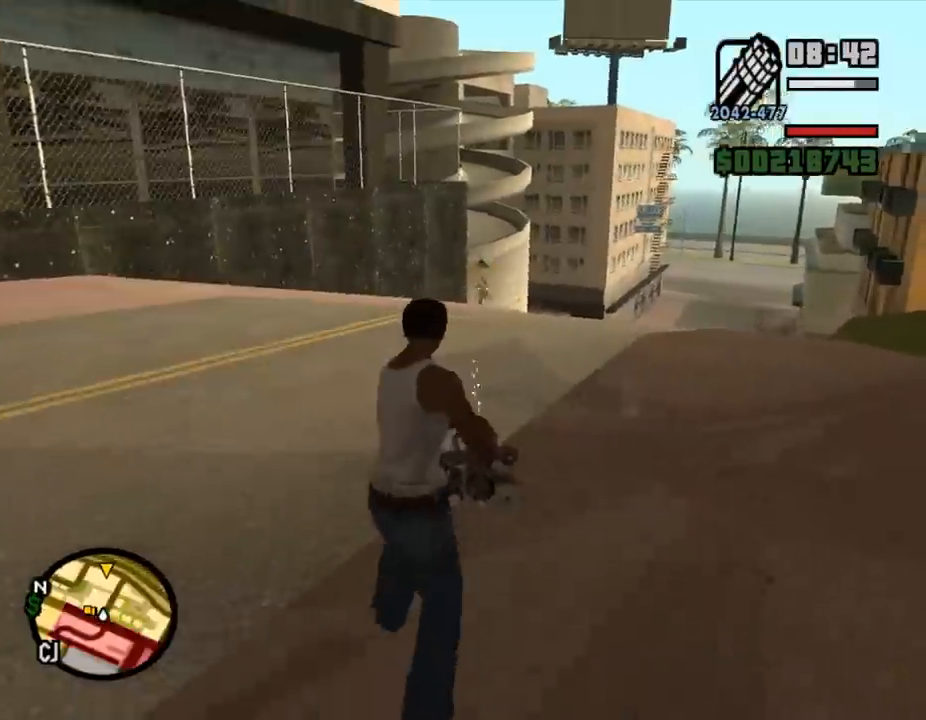
{"keys": ["a"], "mouse": ["right"], "events": [[33, "mouse_left", "down"], [67, "a", "down"], [67, "mouse_left", "up"], [67, "mouse_right", "up"], [67, "shift_l", "down"], [67, "w", "up"], [200, "shift_l", "up"], [300, "mouse_right", "down"], [367, "w", "down"], [400, "mouse_left", "down"], [433, "mouse_left", "up"], [467, "w", "up"]]}
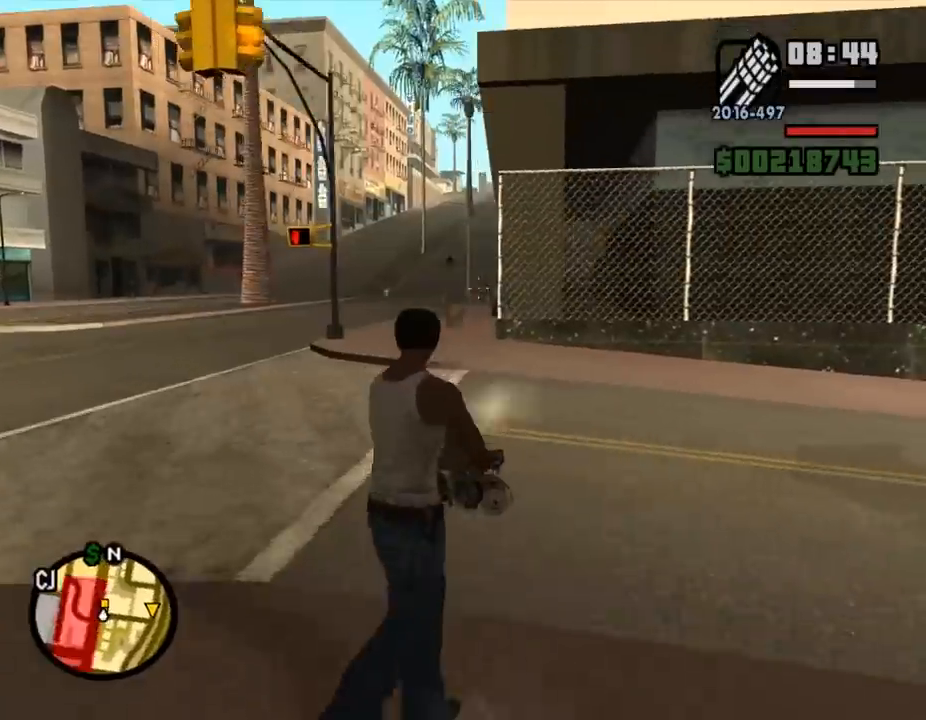
{"keys": [], "mouse": ["left", "right"], "events": [[100, "mouse_left", "down"], [167, "mouse_left", "up"], [233, "a", "up"], [233, "d", "down"], [333, "d", "up"], [333, "mouse_left", "down"], [367, "mouse_left", "up"], [433, "mouse_left", "down"], [467, "mouse_left", "up"], [500, "mouse_left", "down"]]}
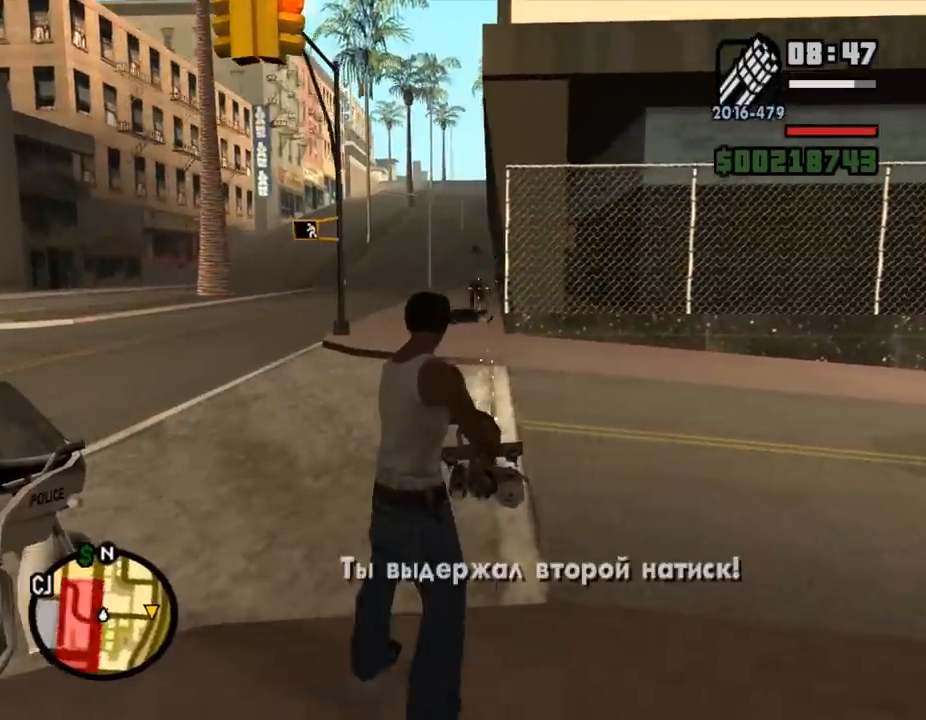
{"keys": ["d", "shift_l", "w"], "mouse": [], "events": [[33, "mouse_left", "up"], [100, "mouse_right", "up"], [100, "shift_l", "down"], [100, "w", "down"], [167, "f", "down"], [167, "w", "up"], [200, "f", "up"], [200, "shift_l", "up"], [267, "w", "down"], [300, "d", "down"], [300, "shift_l", "down"]]}
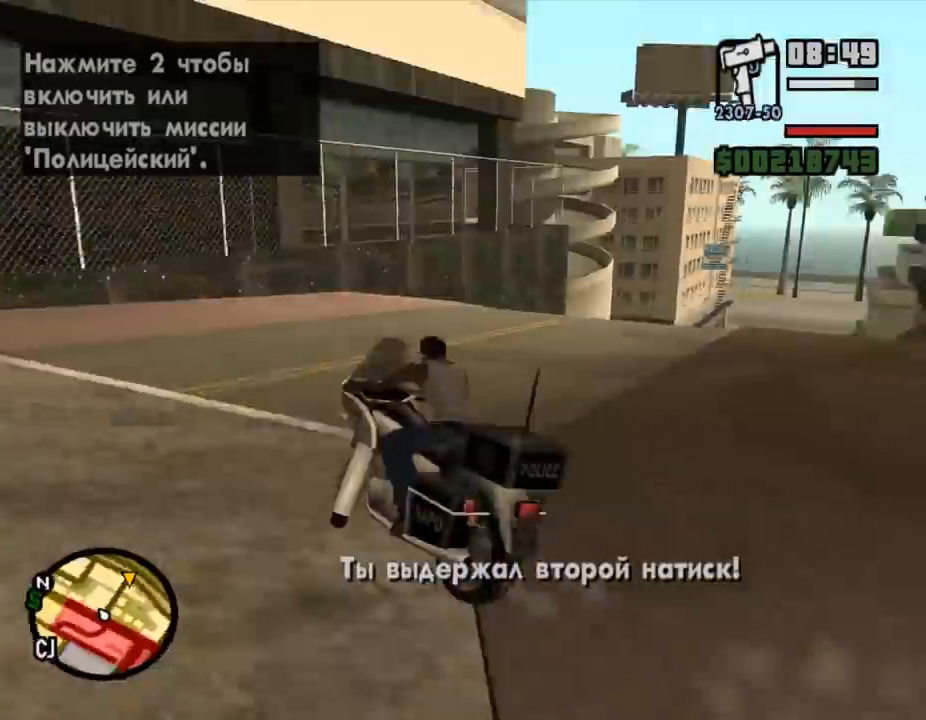
{"keys": ["a", "space"], "mouse": [], "events": [[33, "shift_l", "up"], [67, "w", "up"], [133, "w", "down"], [167, "d", "up"], [233, "a", "down"], [300, "w", "up"], [333, "a", "up"], [367, "s", "down"], [400, "a", "down"], [400, "s", "up"], [400, "space", "down"]]}
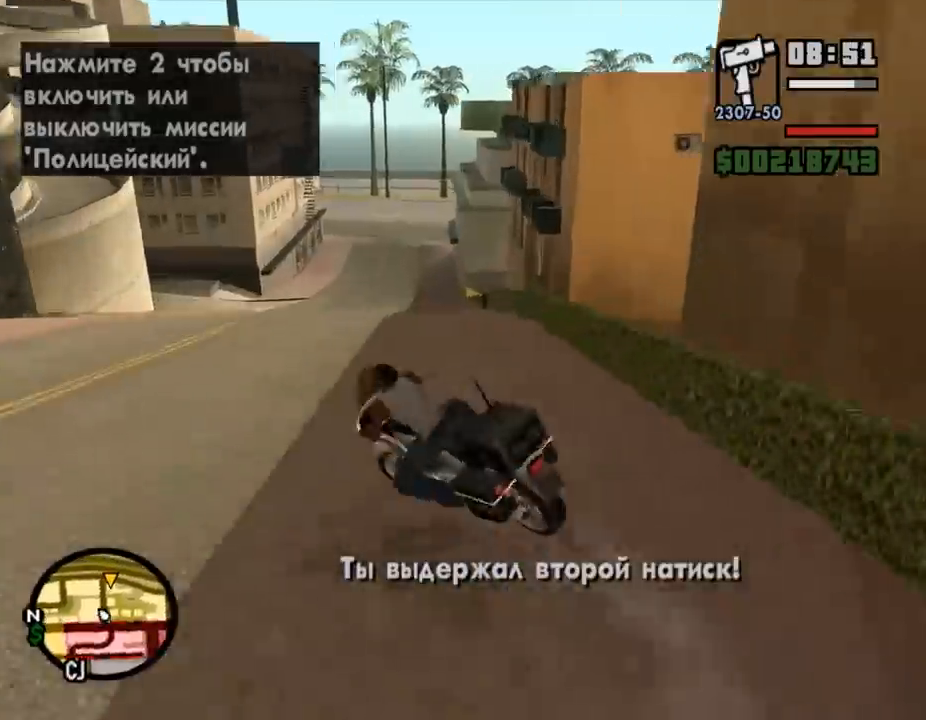
{"keys": ["a"], "mouse": [], "events": [[133, "space", "up"], [200, "a", "up"], [267, "d", "down"], [267, "s", "down"], [367, "s", "up"], [433, "a", "down"], [433, "d", "up"], [433, "w", "down"], [500, "w", "up"]]}
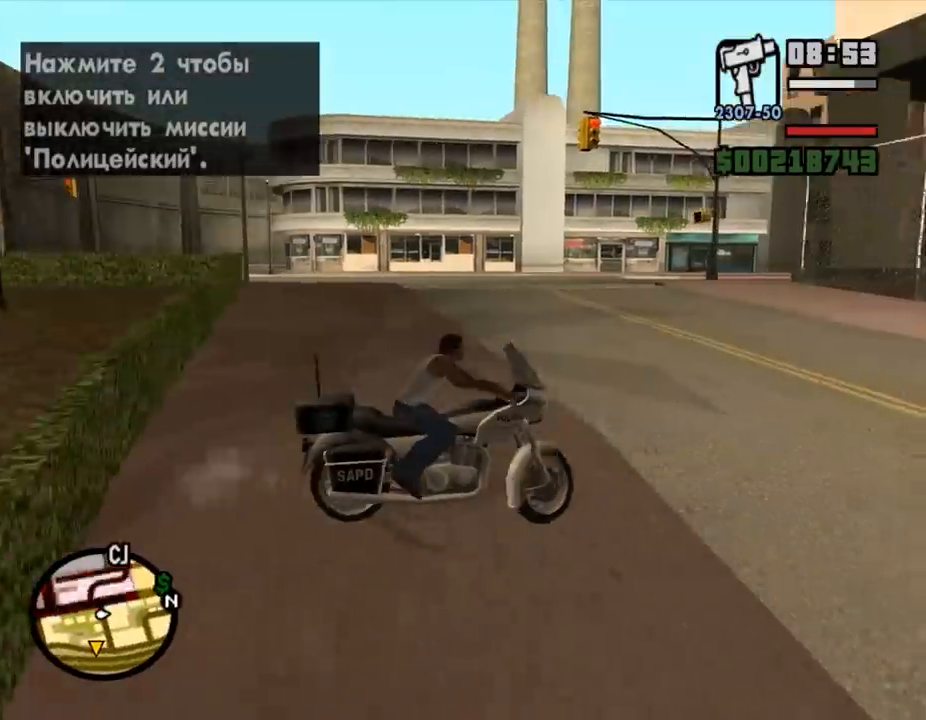
{"keys": [], "mouse": [], "events": [[67, "space", "down"], [133, "a", "up"], [133, "space", "up"]]}
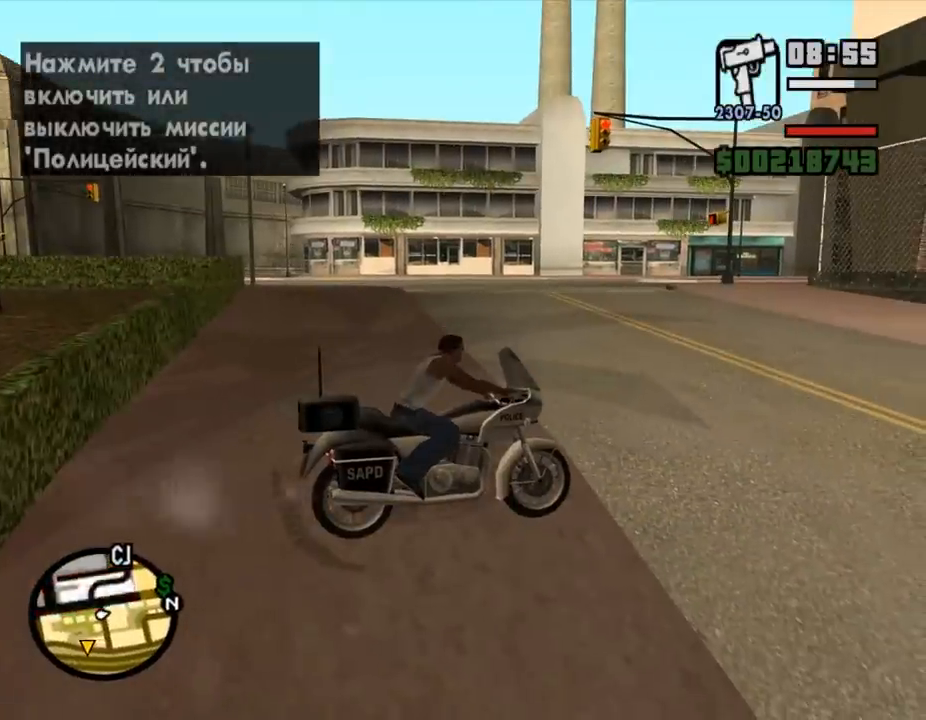
{"keys": ["2"], "mouse": [], "events": [[500, "2", "down"]]}
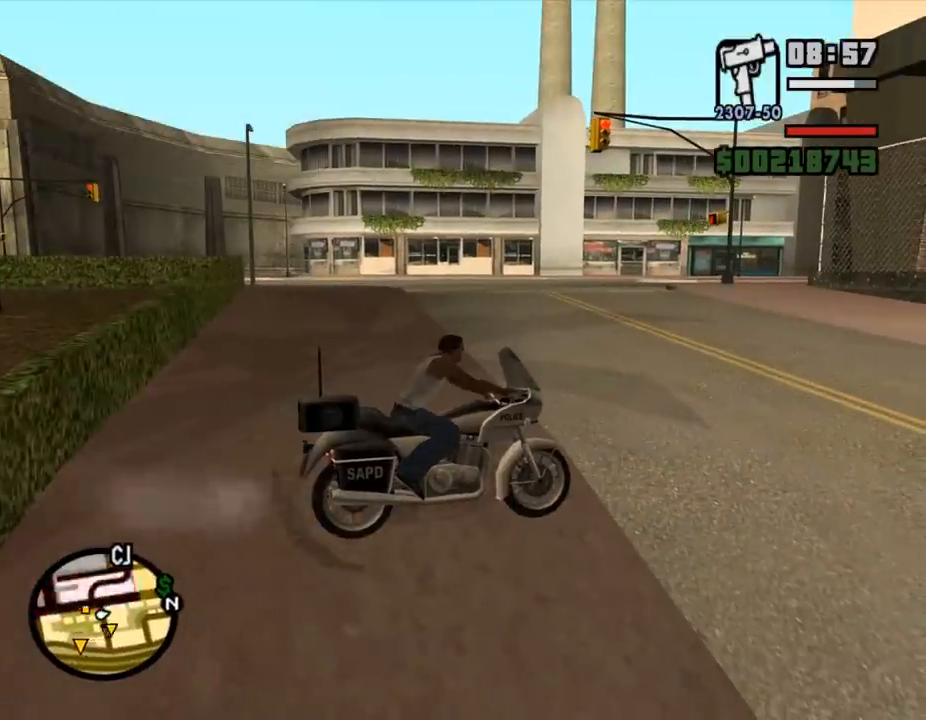
{"keys": [], "mouse": ["right"], "events": [[33, "2", "up"], [100, "2", "down"], [133, "2", "up"], [200, "f", "down"], [233, "f", "up"], [300, "w", "down"], [400, "mouse_right", "down"], [400, "w", "up"]]}
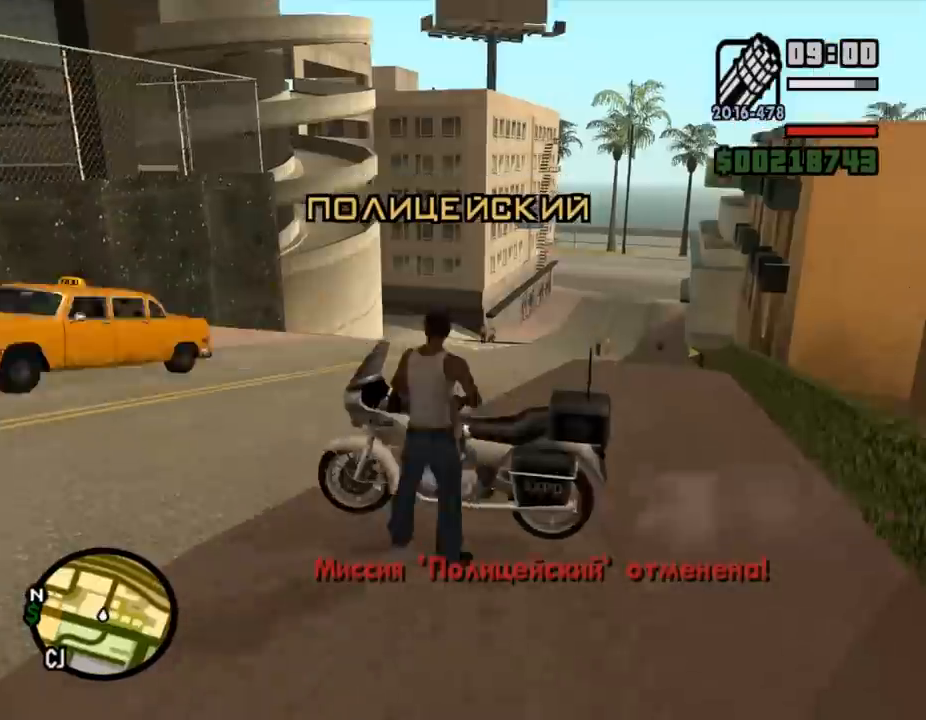
{"keys": [], "mouse": ["right"], "events": [[200, "mouse_left", "down"], [233, "mouse_left", "up"], [267, "mouse_left", "down"], [300, "mouse_left", "up"], [333, "d", "down"], [367, "d", "up"], [433, "mouse_left", "down"], [467, "mouse_left", "up"]]}
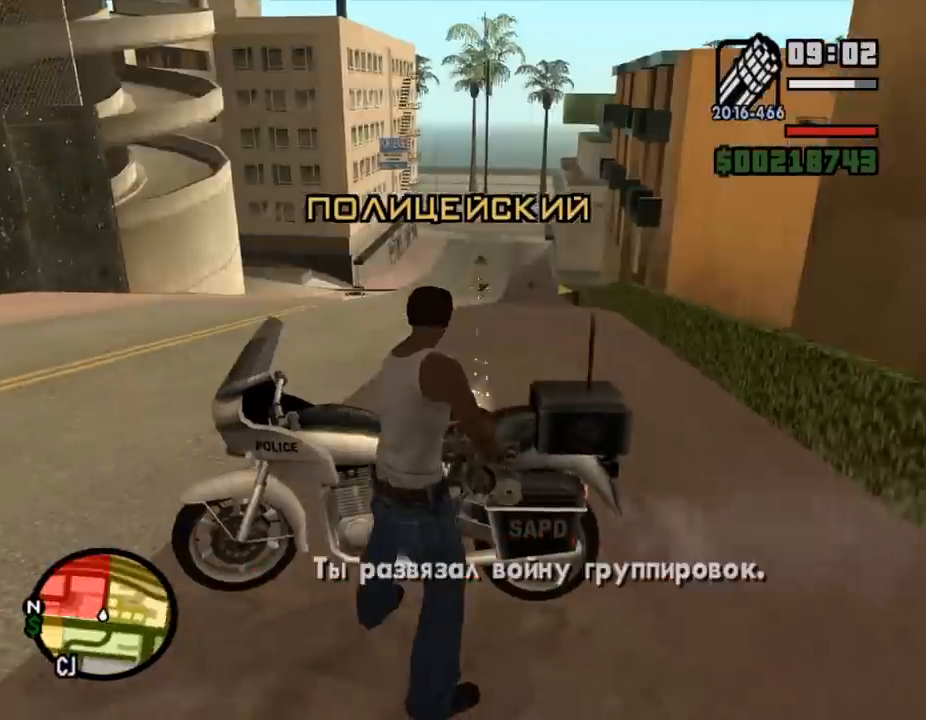
{"keys": ["a", "w"], "mouse": [], "events": [[33, "f", "down"], [33, "mouse_right", "up"], [100, "f", "up"], [133, "shift_l", "down"], [133, "w", "down"], [200, "a", "down"], [267, "mouse_left", "down"], [300, "mouse_left", "up"], [367, "mouse_left", "down"], [433, "a", "up"], [467, "a", "down"], [467, "mouse_left", "up"], [500, "shift_l", "up"]]}
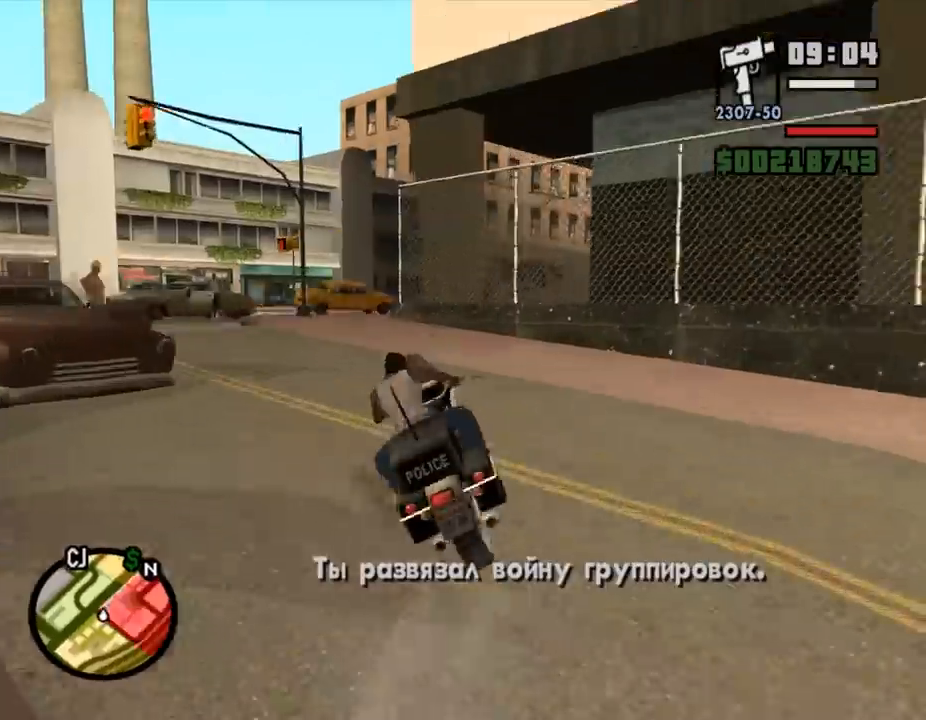
{"keys": ["d", "w"], "mouse": [], "events": [[33, "a", "up"], [67, "mouse_left", "down"], [133, "mouse_left", "up"], [167, "d", "down"], [167, "mouse_left", "down"], [200, "mouse_left", "up"], [300, "mouse_left", "down"], [333, "mouse_left", "up"], [400, "mouse_left", "down"], [433, "d", "up"], [500, "d", "down"], [500, "mouse_left", "up"]]}
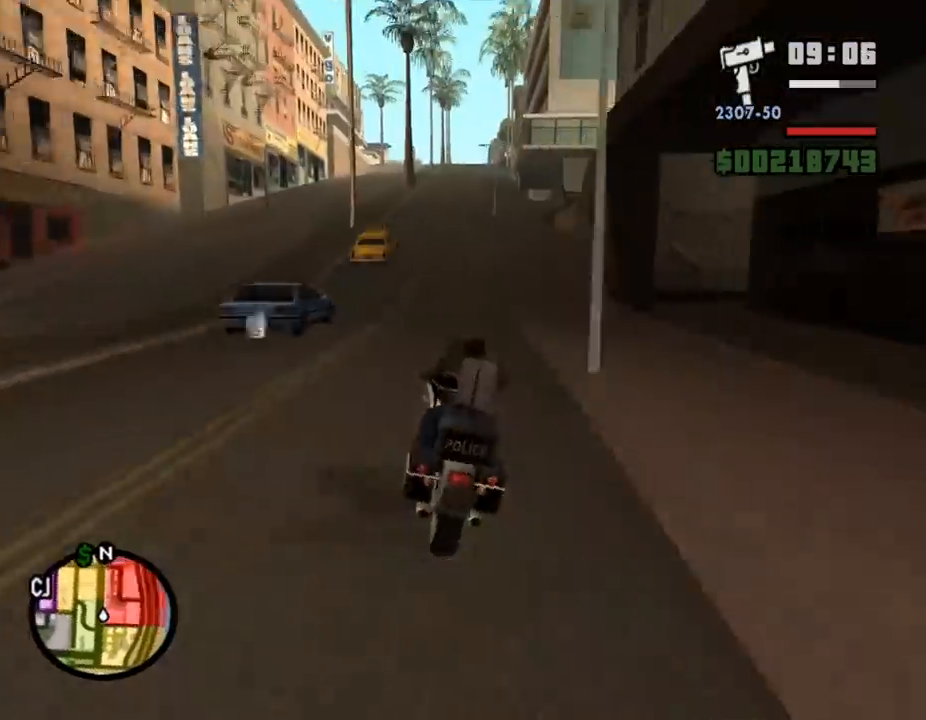
{"keys": ["s"], "mouse": [], "events": [[33, "mouse_left", "down"], [100, "d", "up"], [133, "mouse_left", "up"], [200, "mouse_left", "down"], [300, "a", "down"], [300, "mouse_left", "up"], [333, "w", "up"], [367, "a", "up"], [433, "s", "down"]]}
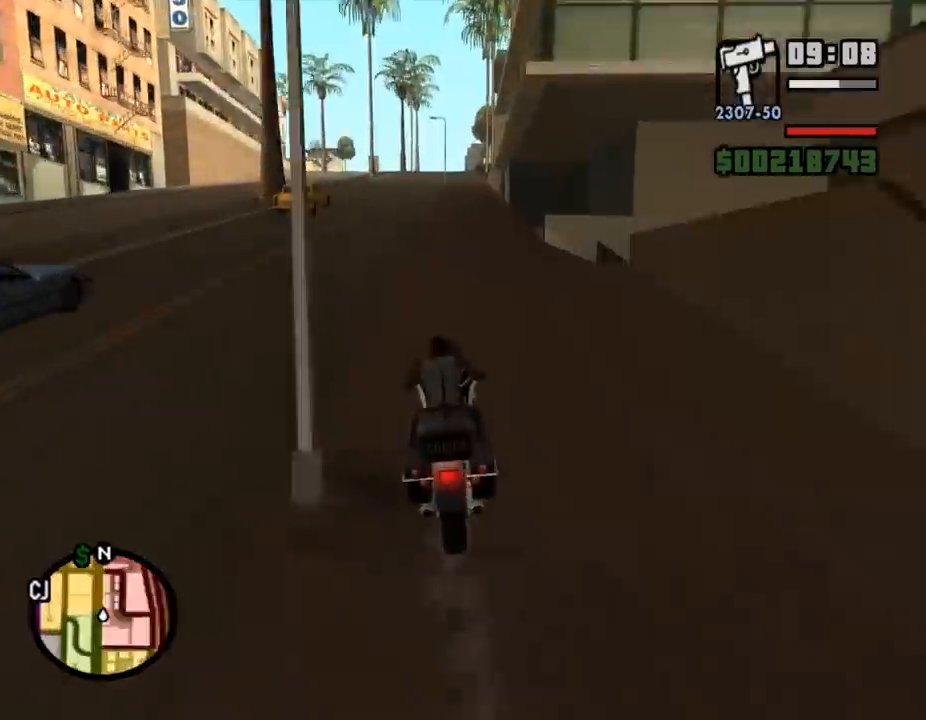
{"keys": [], "mouse": [], "events": [[100, "f", "down"], [167, "s", "up"], [200, "f", "up"], [200, "w", "down"], [400, "w", "up"]]}
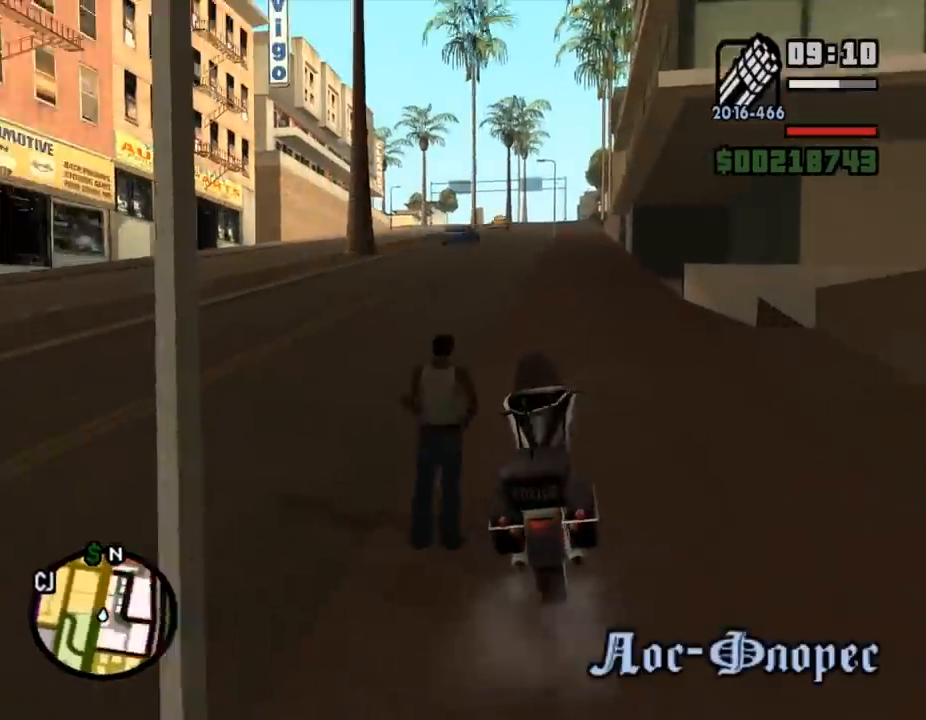
{"keys": [], "mouse": ["right"], "events": [[133, "q", "down"], [167, "q", "up"], [333, "mouse_right", "down"], [400, "a", "down"], [433, "a", "up"]]}
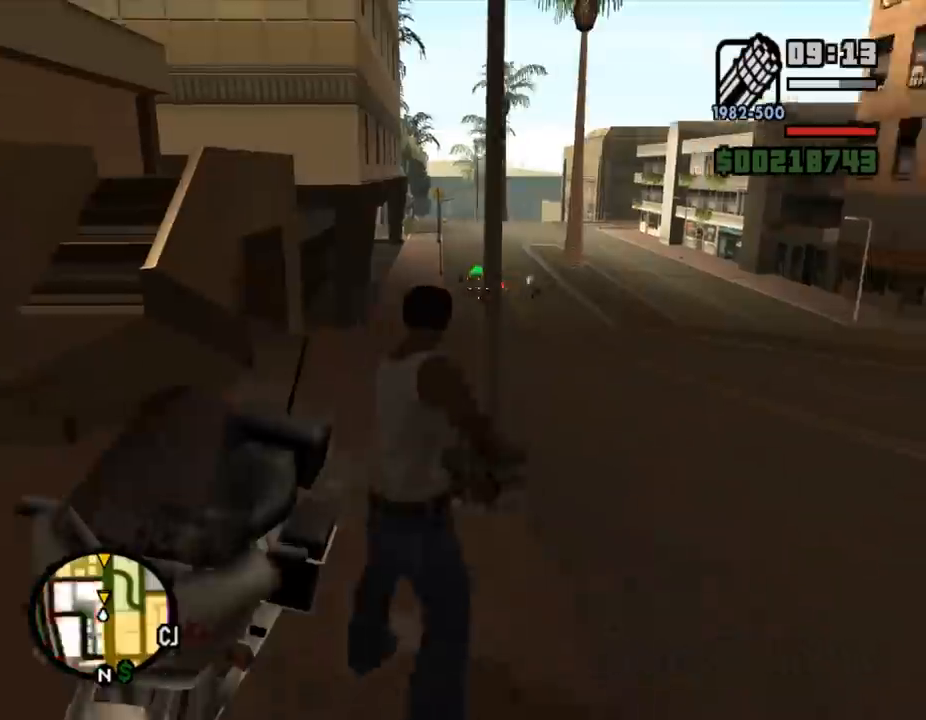
{"keys": ["a", "w"], "mouse": ["left", "right"], "events": [[33, "a", "down"], [67, "mouse_left", "down"], [100, "a", "up"], [100, "mouse_left", "up"], [100, "w", "down"], [133, "mouse_left", "down"], [200, "mouse_left", "up"], [267, "a", "down"], [300, "mouse_left", "down"], [333, "mouse_left", "up"], [467, "mouse_left", "down"]]}
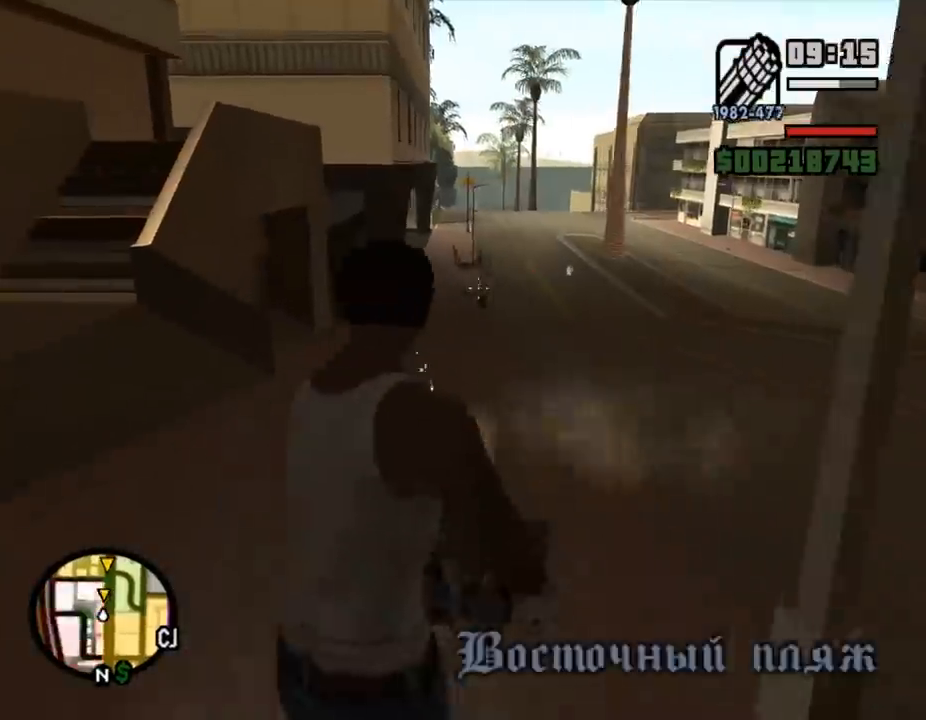
{"keys": ["a", "shift_l", "w"], "mouse": [], "events": [[33, "mouse_left", "up"], [33, "w", "up"], [100, "d", "down"], [133, "a", "up"], [133, "mouse_left", "down"], [200, "mouse_left", "up"], [300, "d", "up"], [300, "mouse_left", "down"], [333, "mouse_left", "up"], [400, "mouse_left", "down"], [433, "mouse_left", "up"], [433, "mouse_right", "up"], [467, "shift_l", "down"], [467, "w", "down"], [500, "a", "down"]]}
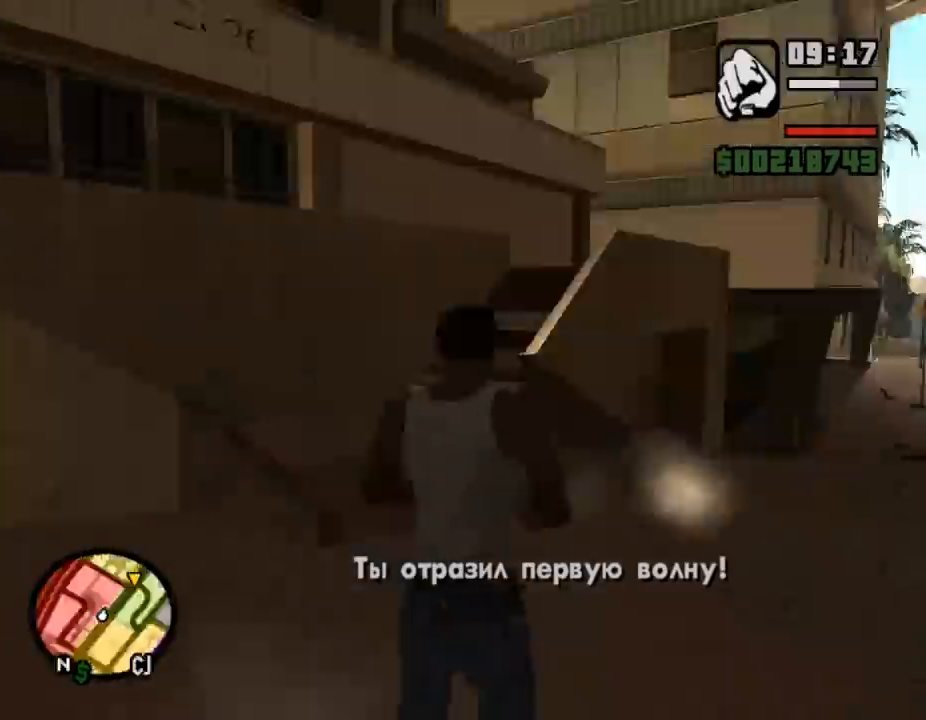
{"keys": ["a", "shift_l", "w"], "mouse": ["left"], "events": [[67, "f", "down"], [100, "a", "up"], [100, "f", "up"], [133, "w", "up"], [167, "f", "down"], [167, "shift_l", "up"], [200, "f", "up"], [233, "shift_l", "down"], [233, "w", "down"], [400, "a", "down"], [467, "mouse_left", "down"]]}
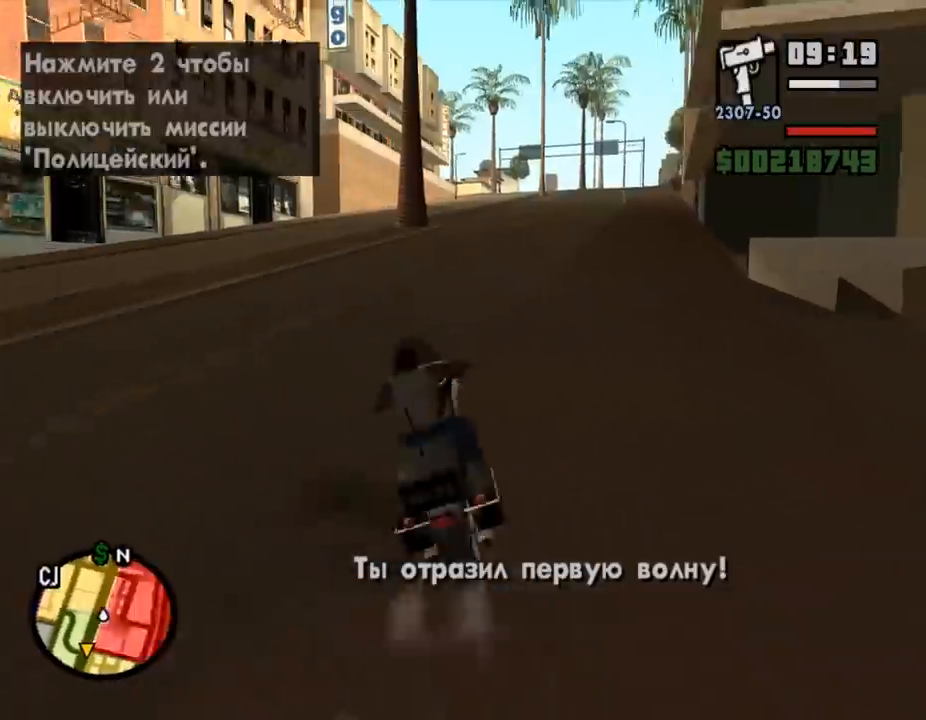
{"keys": ["d"], "mouse": ["left"], "events": [[33, "a", "up"], [33, "mouse_left", "up"], [33, "shift_l", "up"], [133, "mouse_left", "down"], [200, "mouse_left", "up"], [333, "mouse_left", "down"], [367, "d", "down"], [367, "mouse_left", "up"], [400, "d", "up"], [433, "d", "down"], [433, "mouse_left", "down"], [433, "w", "up"], [467, "mouse_left", "up"], [500, "mouse_left", "down"]]}
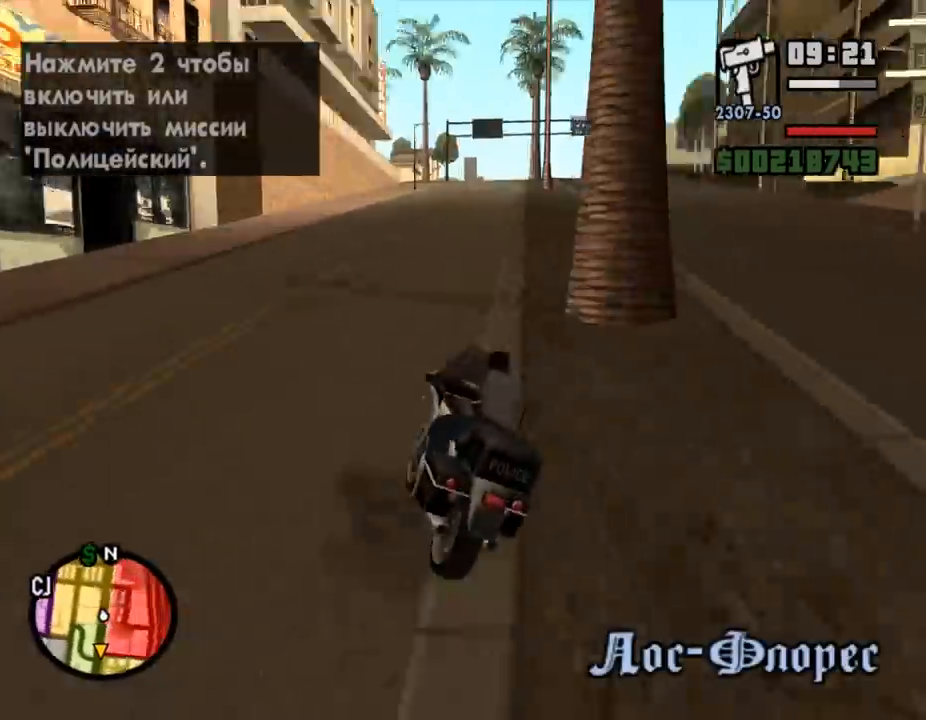
{"keys": ["d"], "mouse": [], "events": [[67, "mouse_left", "up"], [67, "w", "down"], [100, "mouse_left", "down"], [167, "mouse_left", "up"], [200, "d", "up"], [200, "w", "up"], [300, "a", "down"], [400, "a", "up"], [433, "a", "down"], [500, "a", "up"], [500, "d", "down"]]}
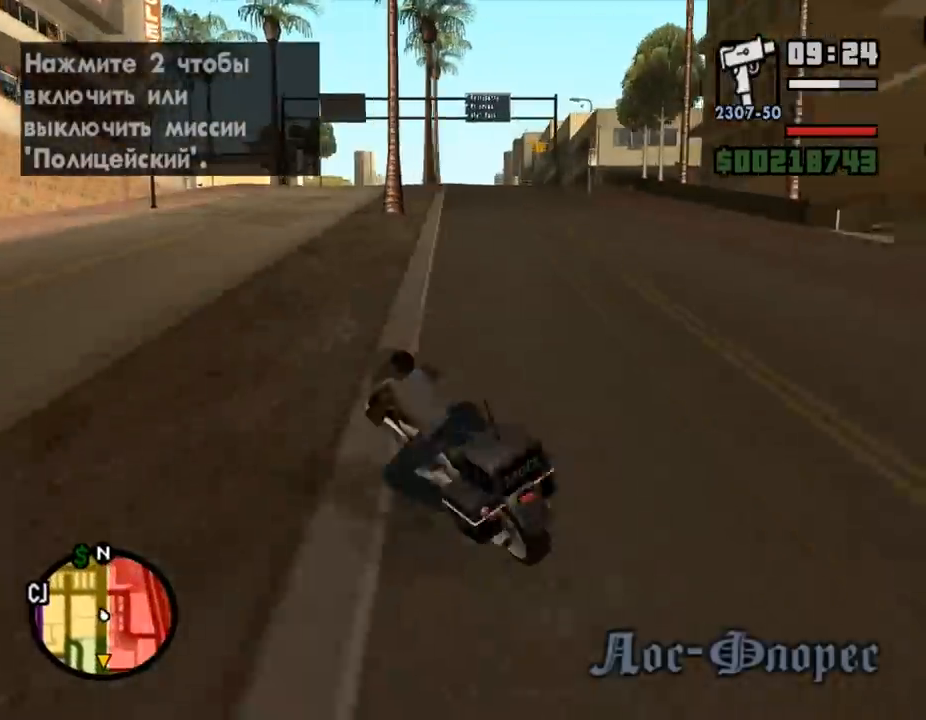
{"keys": ["w"], "mouse": [], "events": [[67, "d", "up"], [100, "d", "down"], [100, "w", "down"], [133, "w", "up"], [167, "d", "up"], [200, "s", "down"], [233, "s", "up"], [267, "f", "down"], [367, "f", "up"], [433, "w", "down"]]}
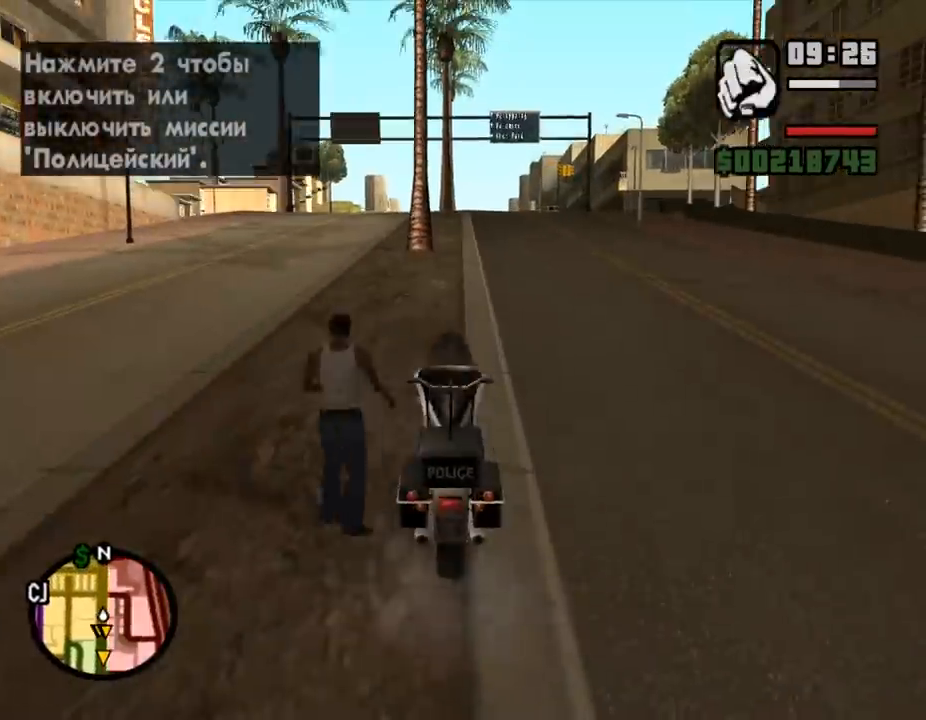
{"keys": ["a", "d"], "mouse": ["right"], "events": [[33, "w", "up"], [67, "q", "down"], [100, "q", "up"], [133, "mouse_right", "down"], [167, "d", "down"], [200, "w", "down"], [367, "d", "up"], [433, "d", "down"], [500, "a", "down"], [500, "w", "up"]]}